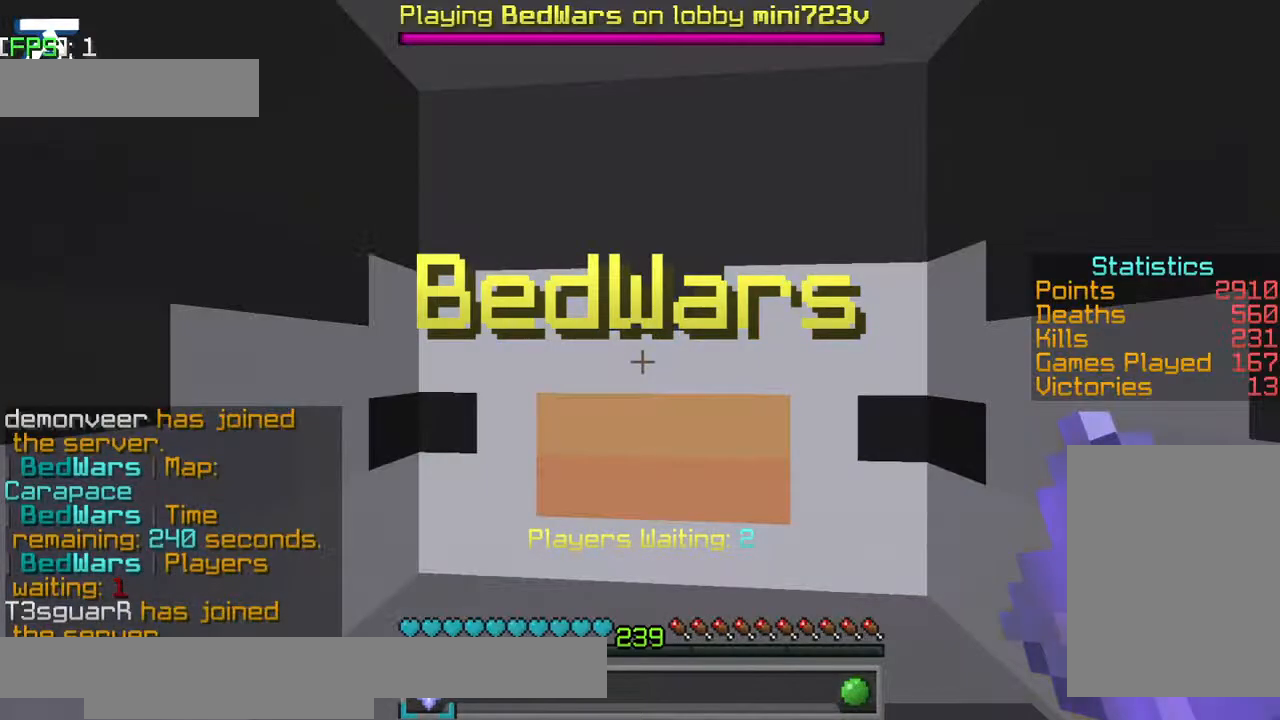
Gameplay with keyboard; each line is a JSON object with the keys held at the frame after it. "events" lists presses ("down") and releases ("up") of "a", "d", "jump", "s" and "w" between this image and that frame as [ms after this image, input, new state], when the widget could be followed in between. No other keys are recorded. Mouse input is not recorded. Key names are as the overlay labels them; some are game actions (e.g. jump) rather than physical keys.
{"keys": [], "events": []}
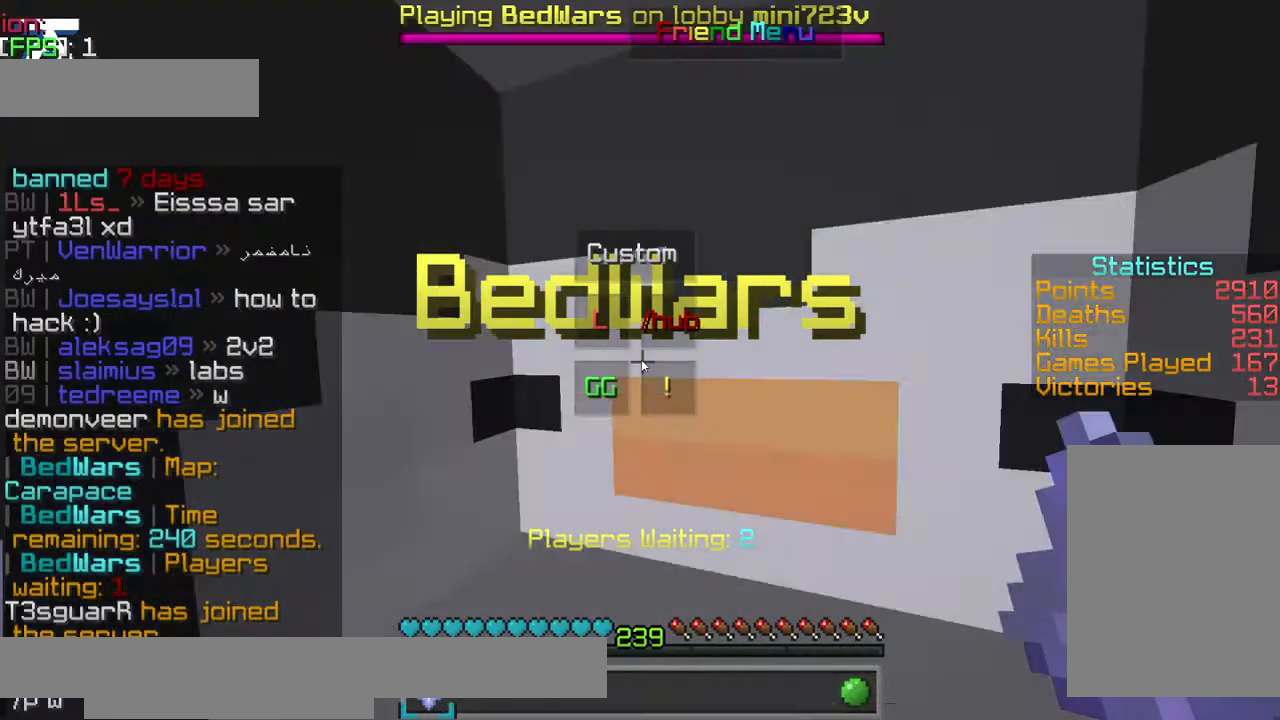
{"keys": [], "events": []}
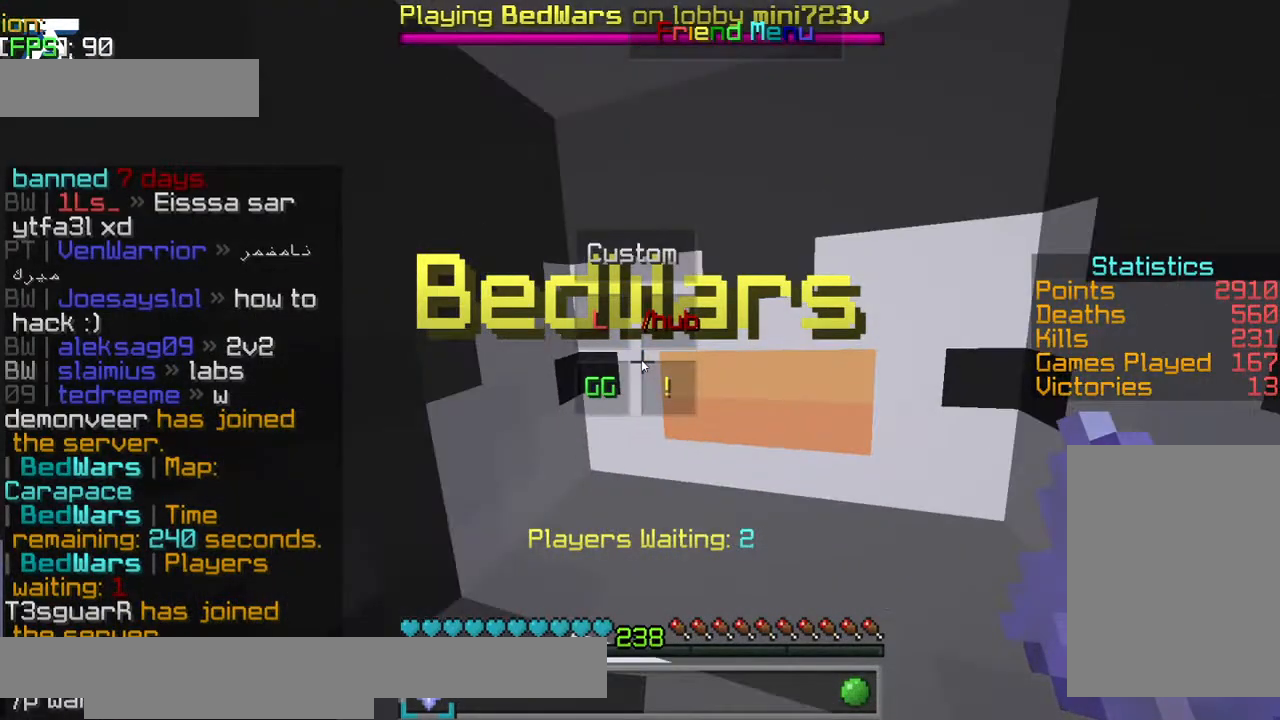
{"keys": ["a", "jump", "w"], "events": [[250, "a", "down"], [367, "jump", "down"], [367, "w", "down"]]}
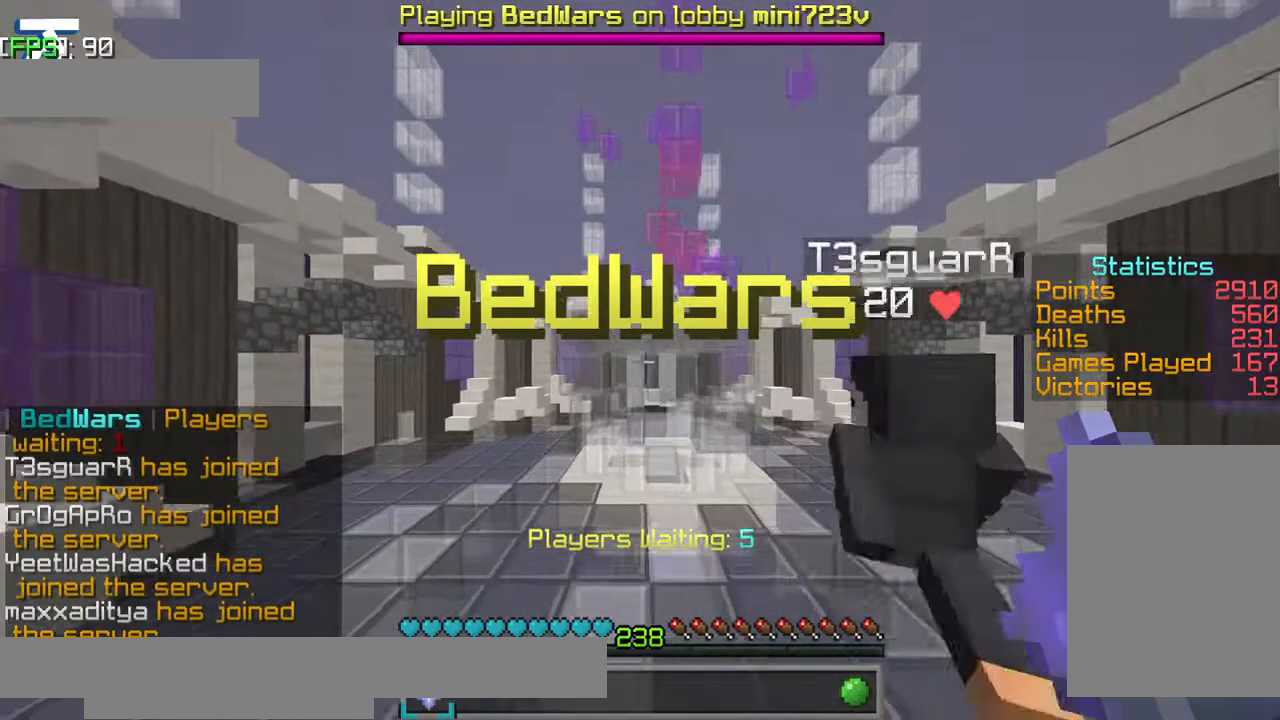
{"keys": [], "events": [[184, "jump", "up"], [284, "w", "up"], [317, "a", "up"]]}
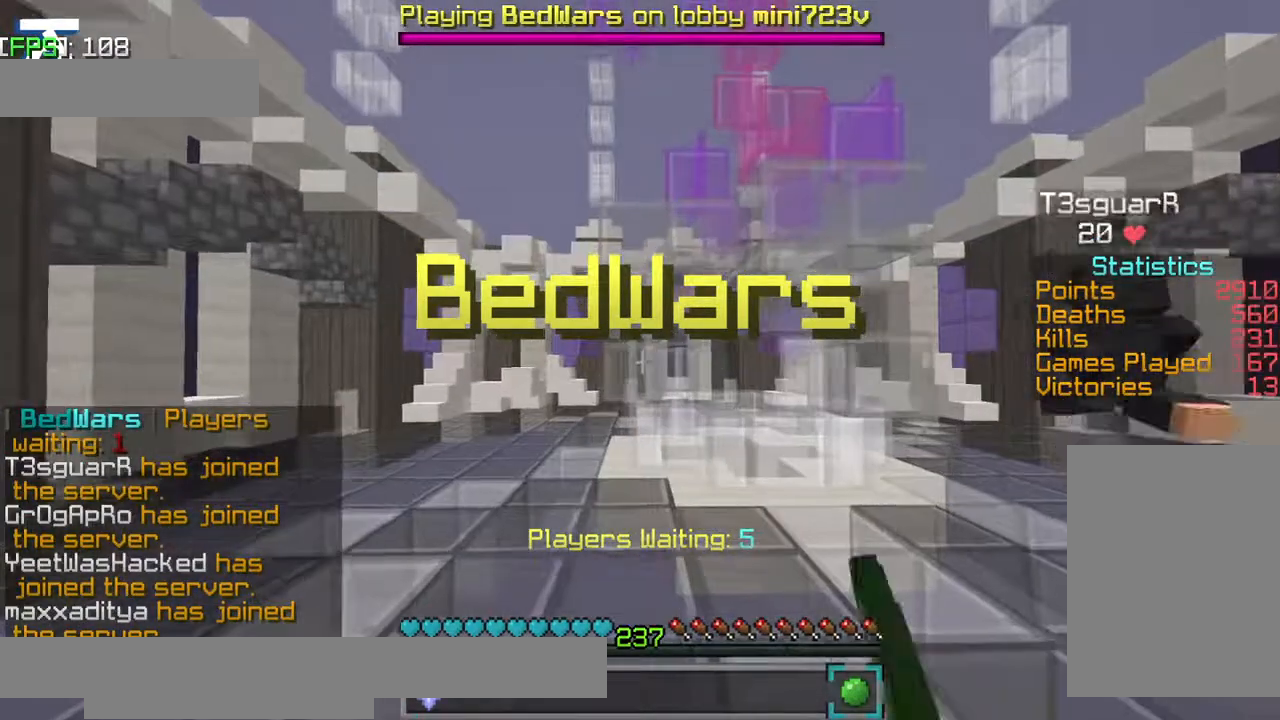
{"keys": [], "events": []}
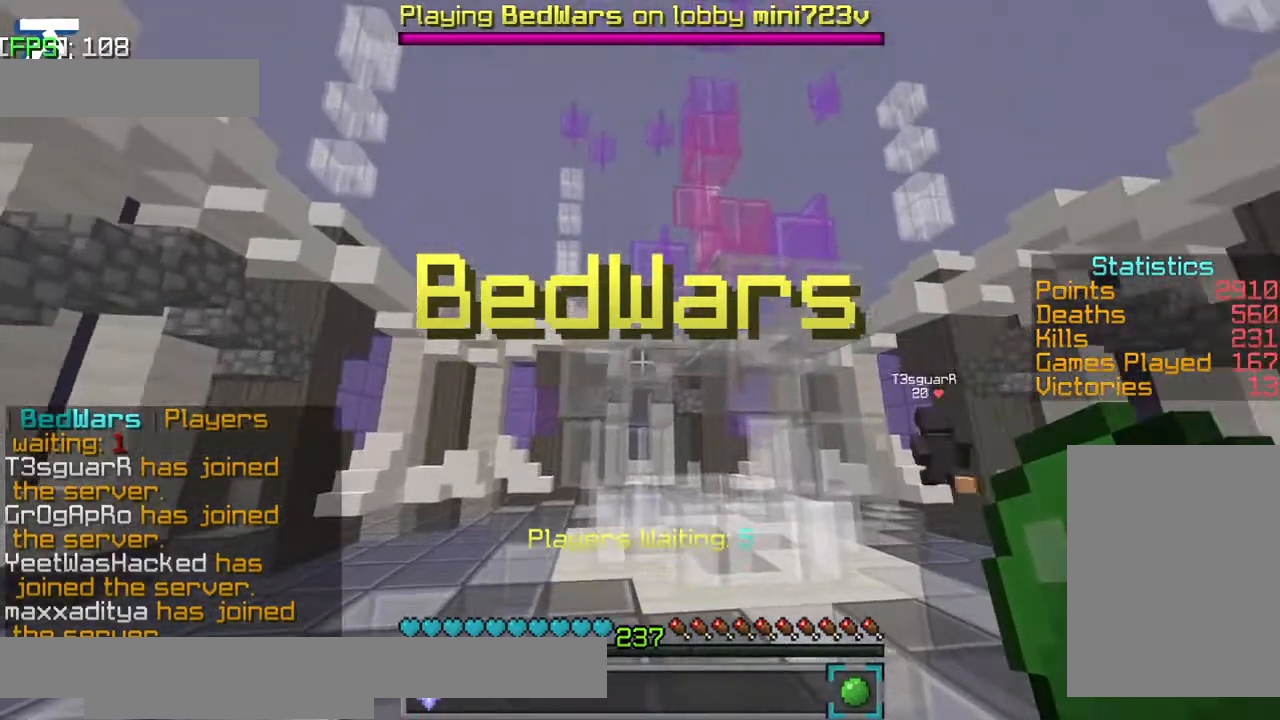
{"keys": [], "events": []}